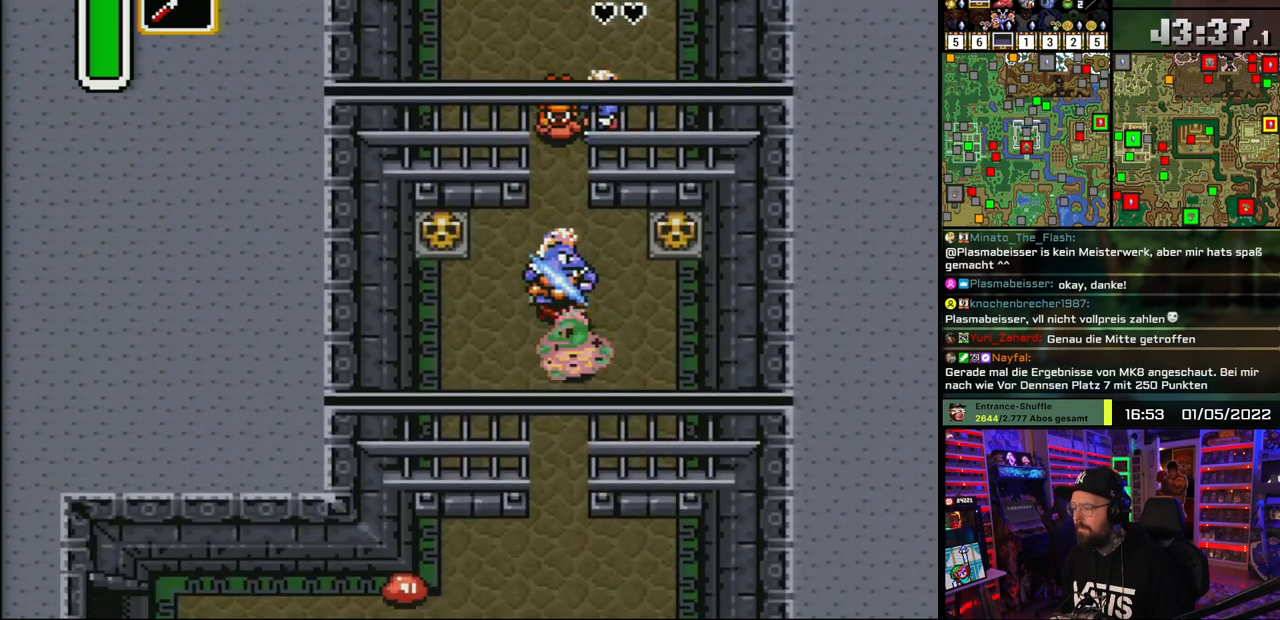
Gameplay with a controller (Nintendo layout); each line is a JSON object with the inputs held at the frame after it. "events" lists button and stick changes between this image and that frame as [ms after this image, input, new state], when the widget could be followed in between. Not read: L1 L3 R1 R3.
{"buttons": ["A", "DPAD_LEFT"], "events": [[417, "A", "up"], [433, "DPAD_LEFT", "down"], [450, "A", "down"]]}
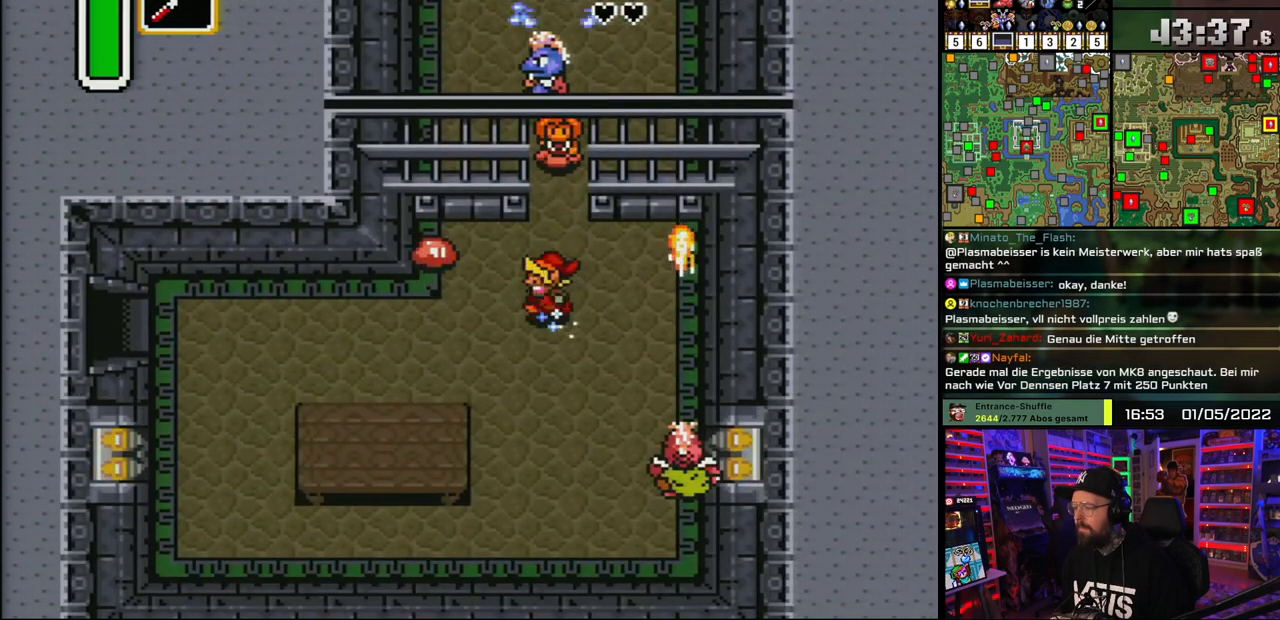
{"buttons": ["A"], "events": [[17, "DPAD_LEFT", "up"]]}
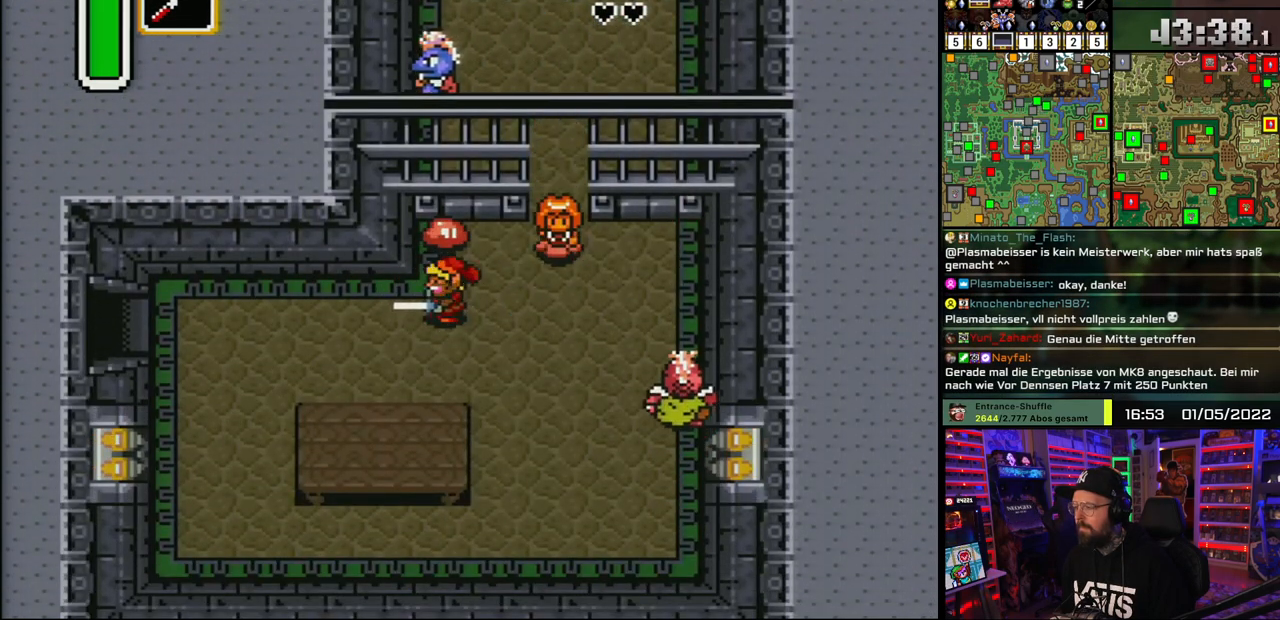
{"buttons": ["A"], "events": []}
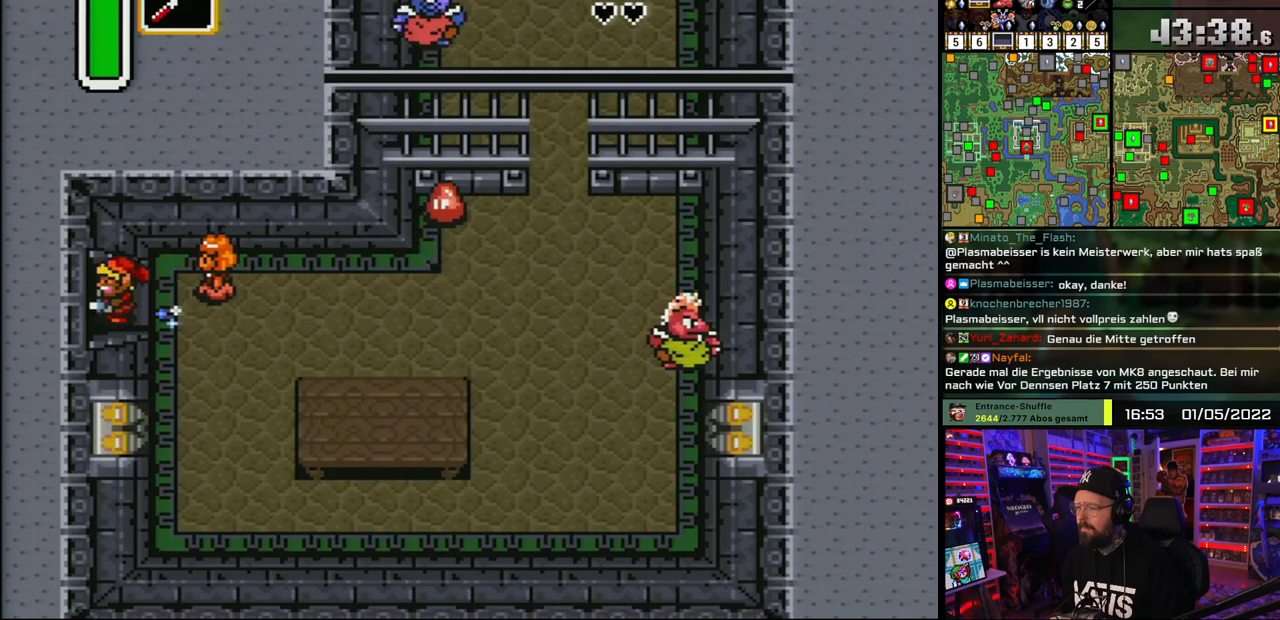
{"buttons": ["A"], "events": []}
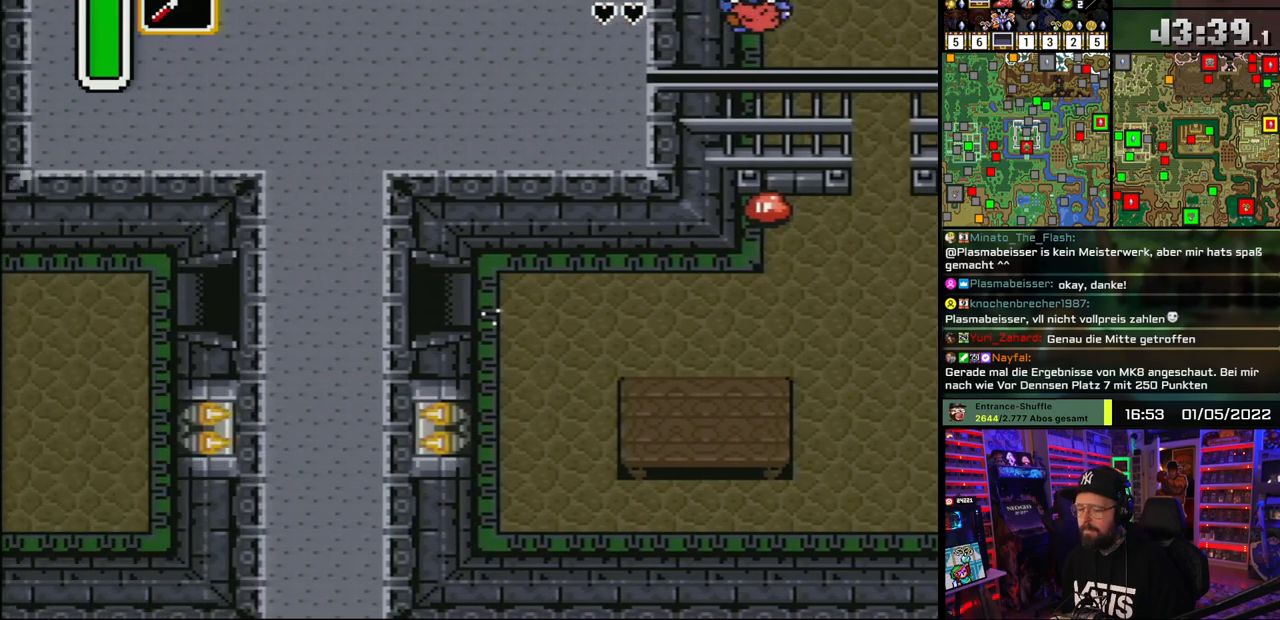
{"buttons": ["DPAD_LEFT"], "events": [[100, "A", "up"], [167, "A", "down"], [283, "A", "up"], [367, "A", "down"], [417, "DPAD_LEFT", "down"], [467, "A", "up"]]}
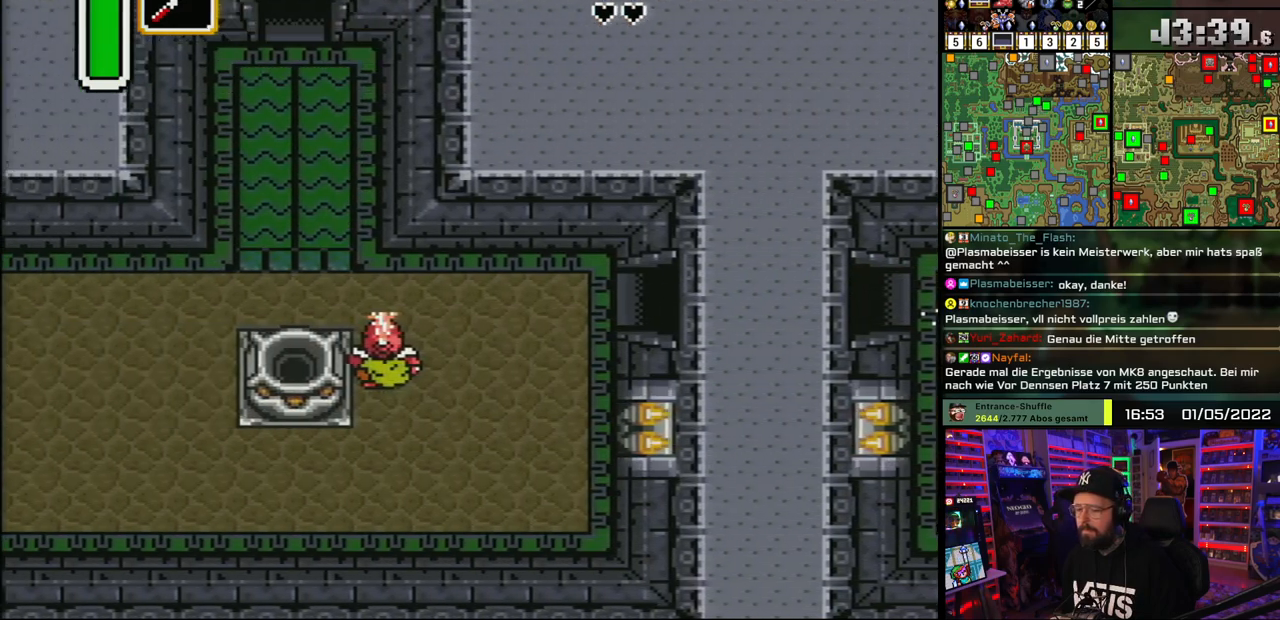
{"buttons": ["DPAD_DOWN", "DPAD_LEFT"], "events": [[50, "A", "down"], [83, "DPAD_DOWN", "down"], [183, "A", "up"]]}
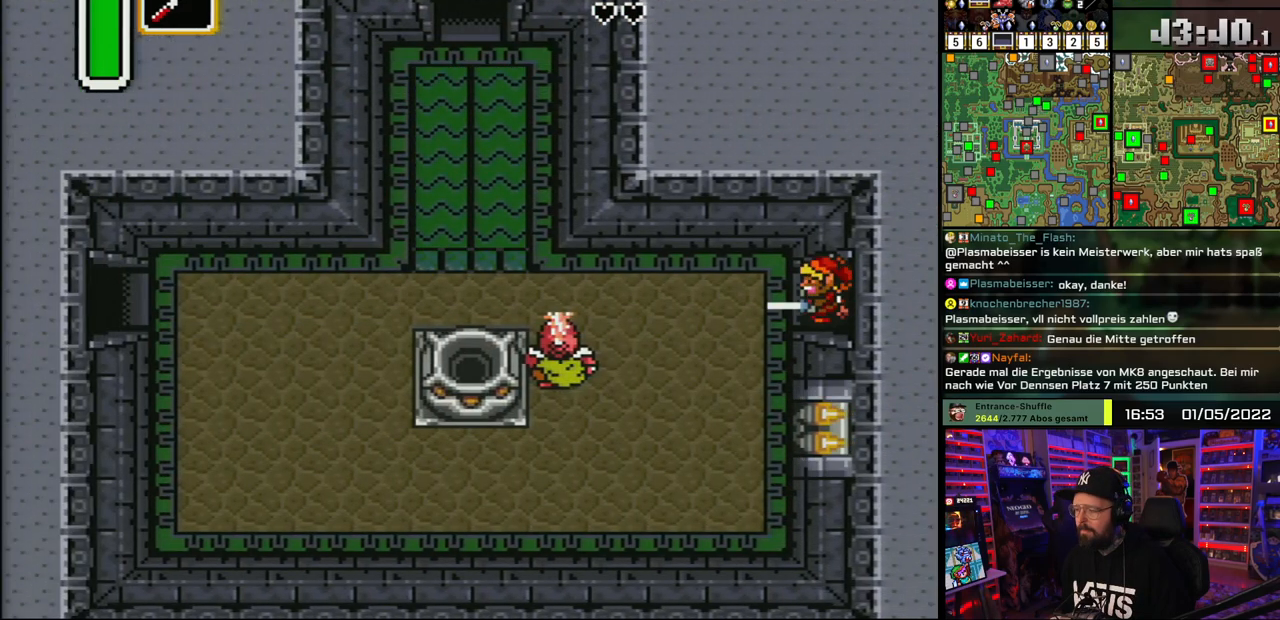
{"buttons": ["DPAD_DOWN"], "events": [[417, "DPAD_LEFT", "up"]]}
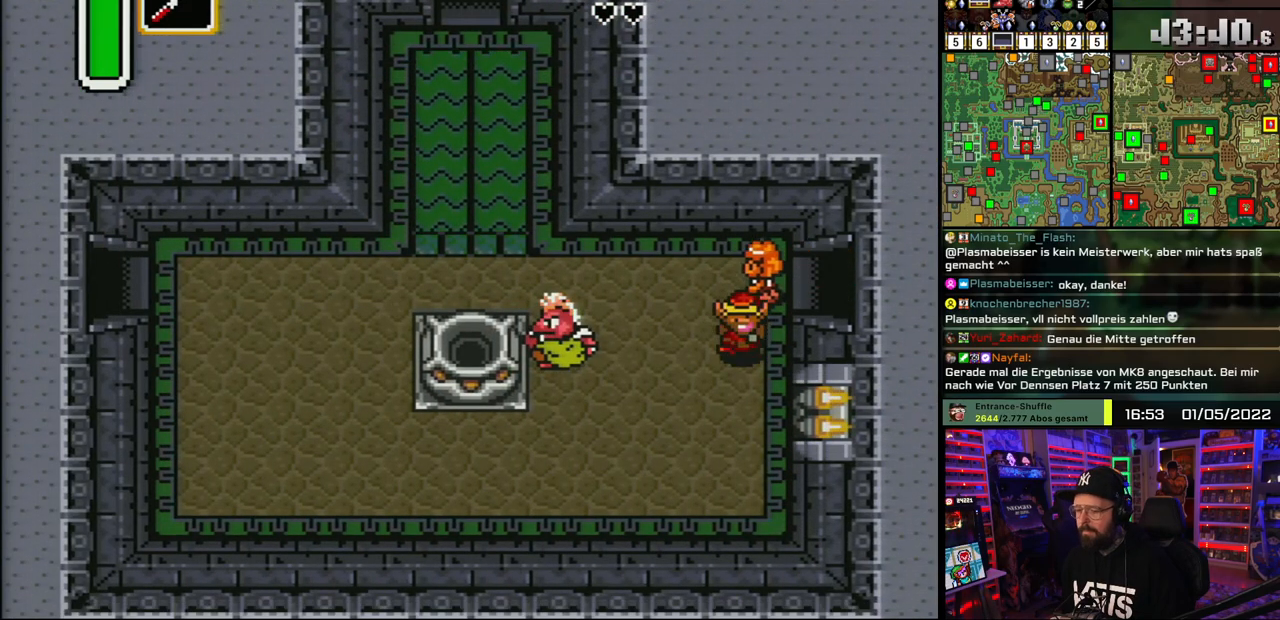
{"buttons": ["A", "DPAD_LEFT"], "events": [[383, "A", "down"], [400, "DPAD_LEFT", "down"], [417, "DPAD_DOWN", "up"]]}
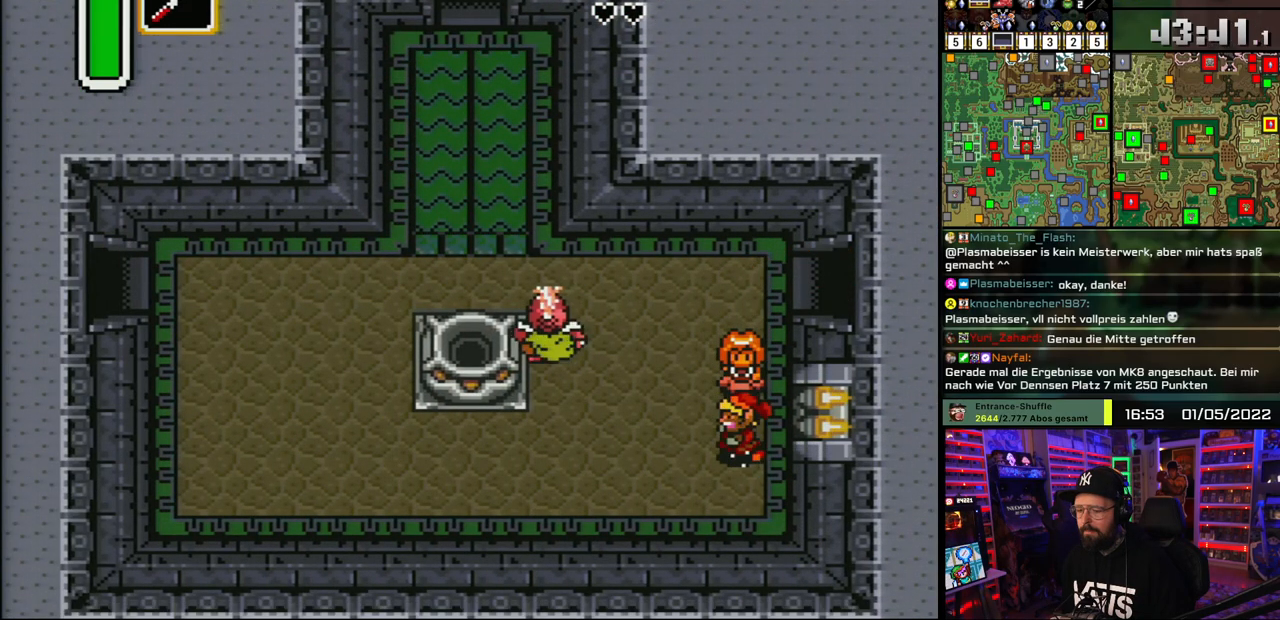
{"buttons": ["A"], "events": [[17, "DPAD_LEFT", "up"]]}
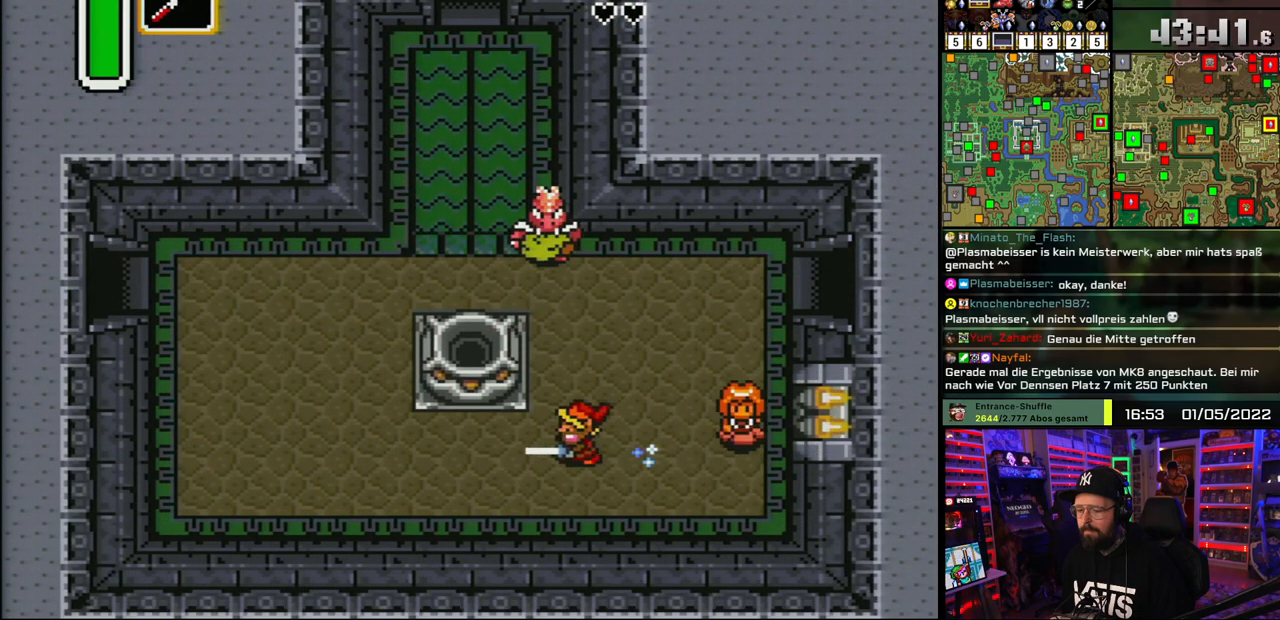
{"buttons": ["DPAD_UP"], "events": [[367, "DPAD_UP", "down"], [400, "A", "up"]]}
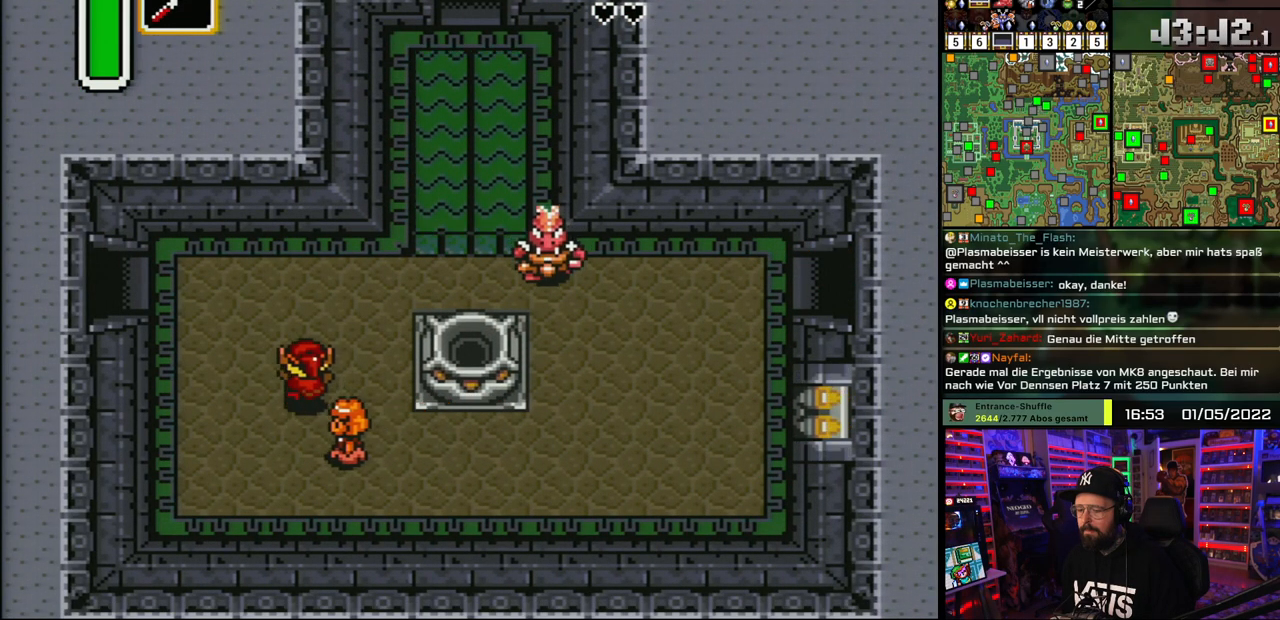
{"buttons": ["DPAD_LEFT"], "events": [[17, "DPAD_LEFT", "down"], [400, "DPAD_UP", "up"]]}
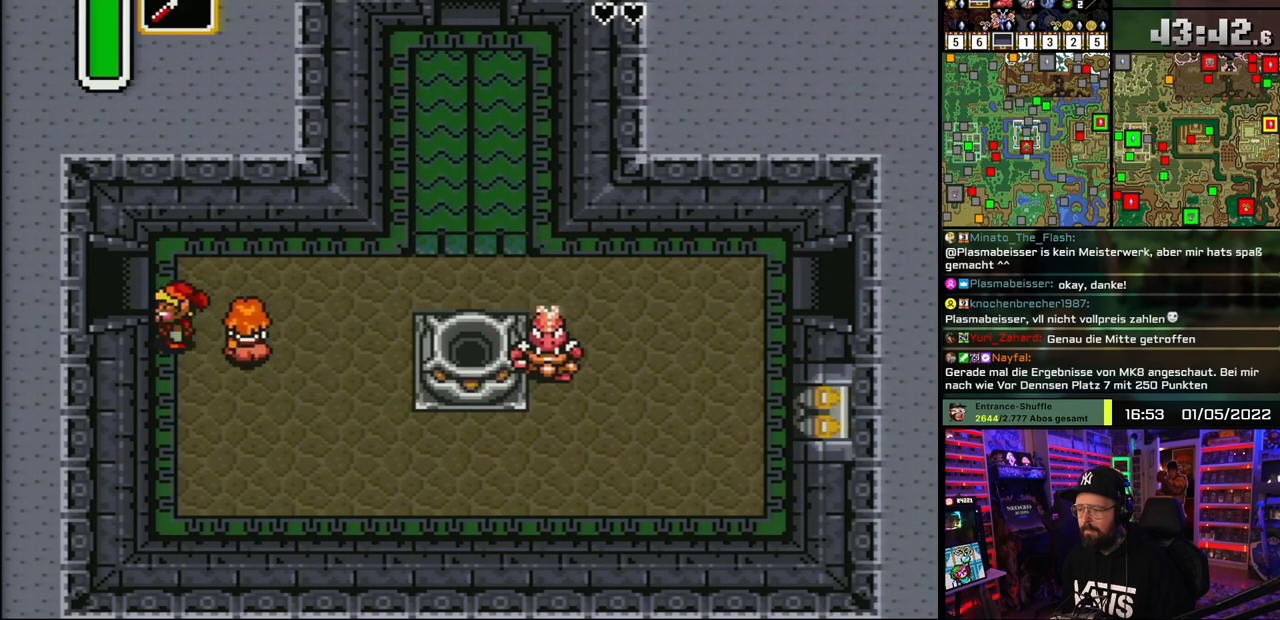
{"buttons": ["DPAD_LEFT"], "events": []}
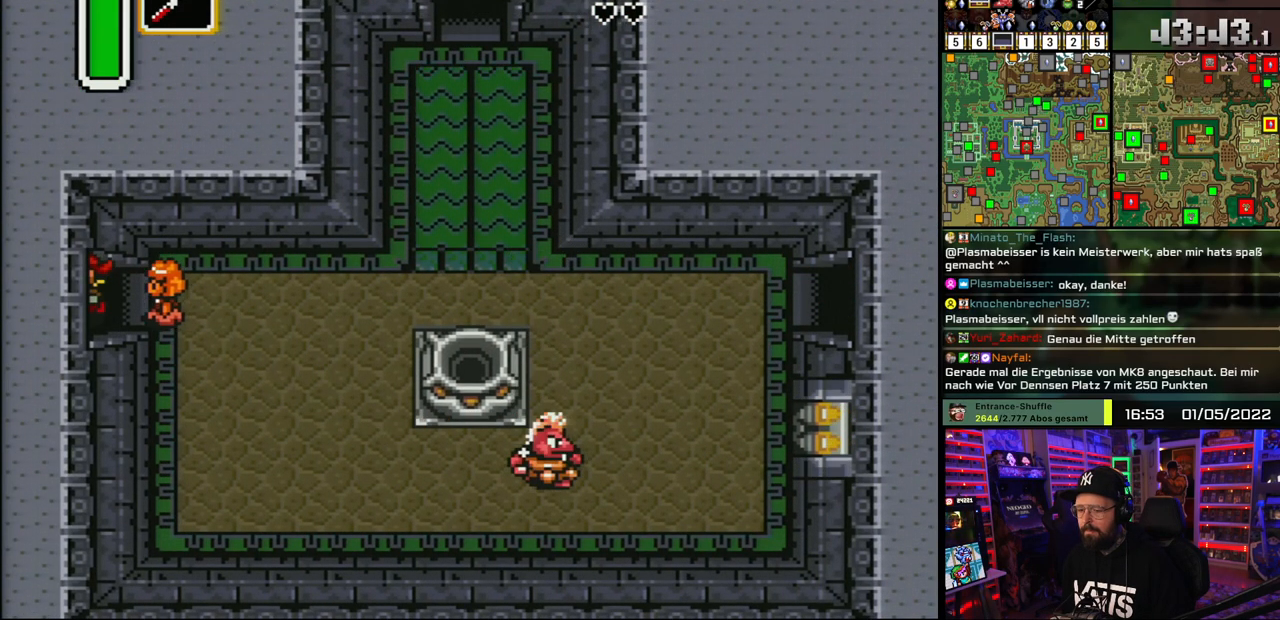
{"buttons": ["DPAD_LEFT"], "events": []}
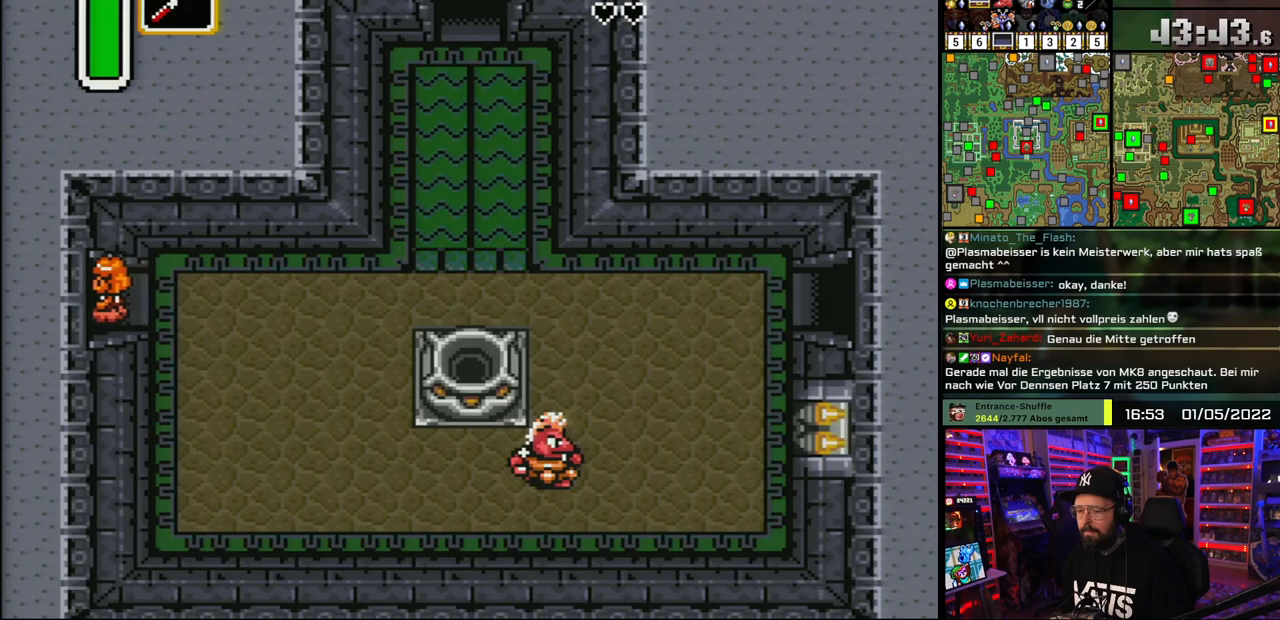
{"buttons": ["A", "DPAD_LEFT"], "events": [[183, "DPAD_LEFT", "up"], [217, "A", "down"], [350, "A", "up"], [450, "A", "down"], [467, "DPAD_LEFT", "down"]]}
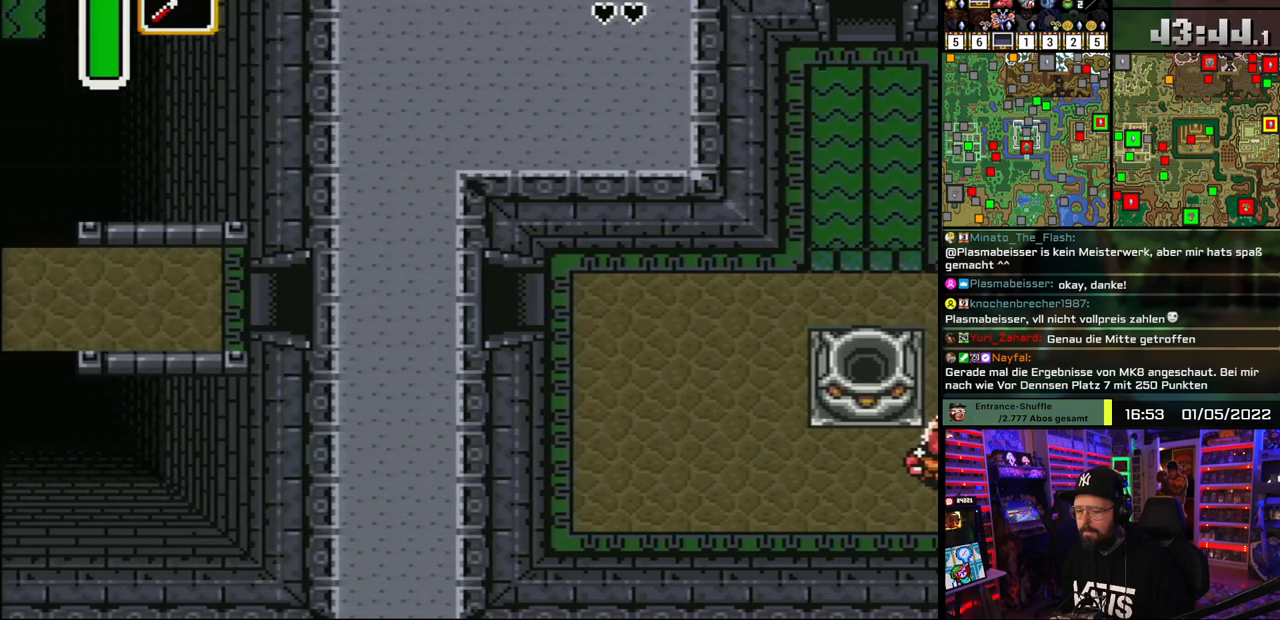
{"buttons": ["DPAD_LEFT"], "events": [[83, "A", "up"]]}
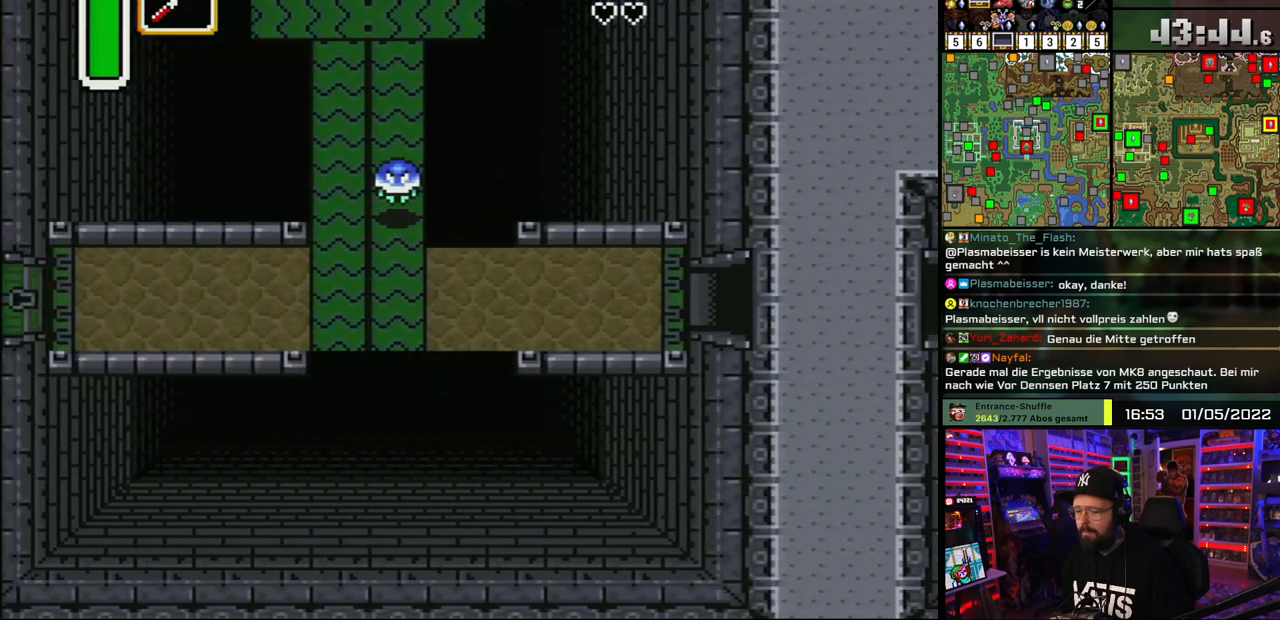
{"buttons": ["DPAD_UP", "DPAD_LEFT"], "events": [[217, "DPAD_UP", "down"]]}
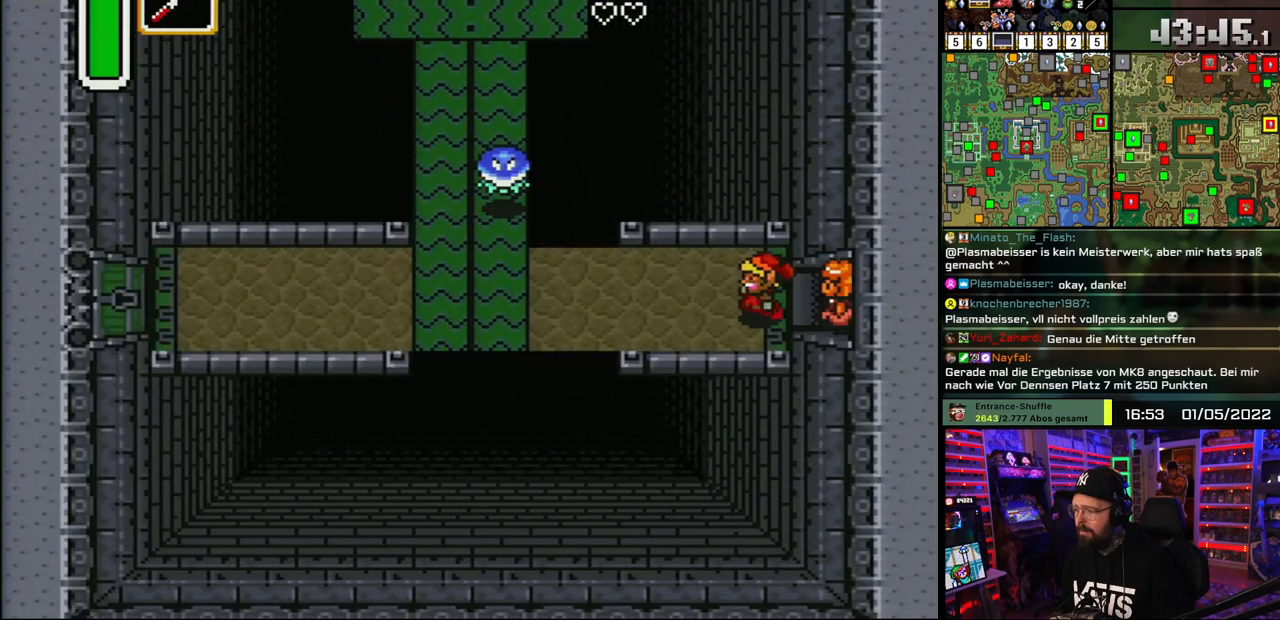
{"buttons": ["A"], "events": [[33, "DPAD_UP", "up"], [117, "A", "down"], [267, "DPAD_LEFT", "up"]]}
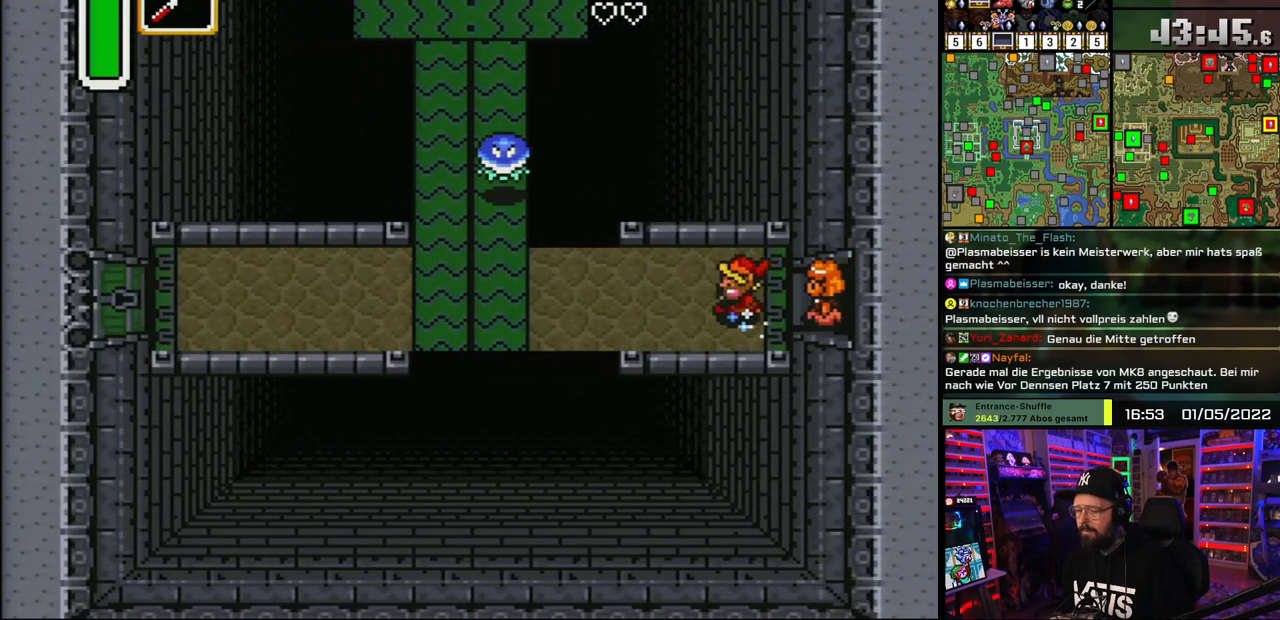
{"buttons": ["A"], "events": []}
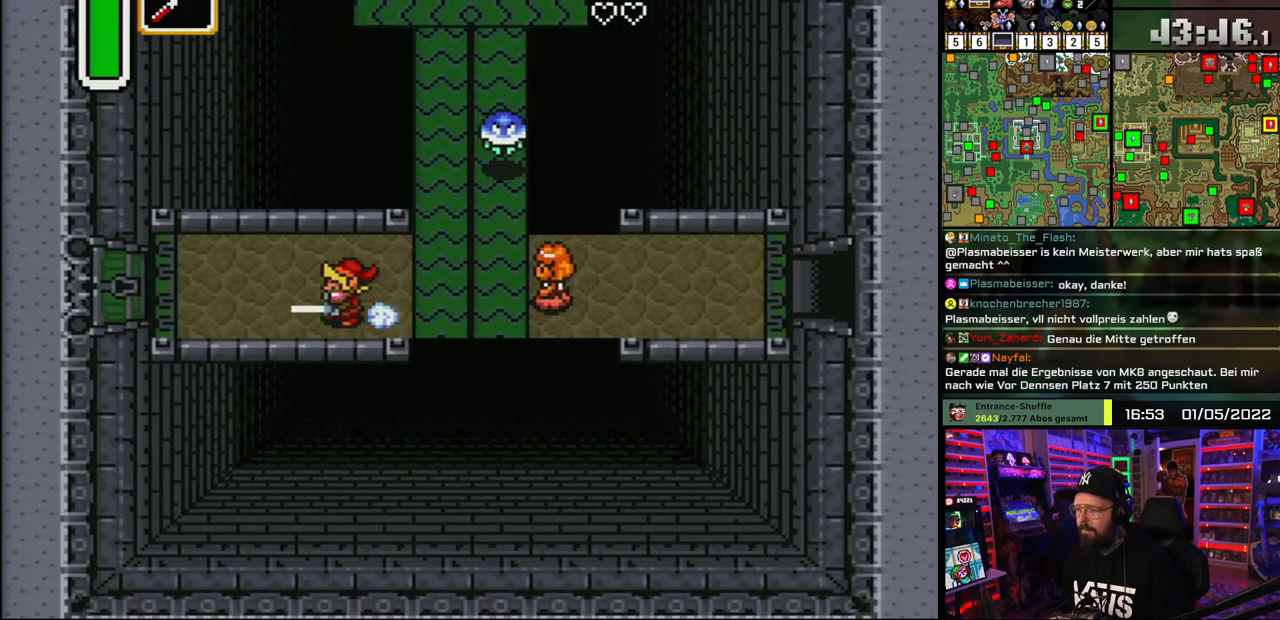
{"buttons": ["DPAD_LEFT"], "events": [[167, "A", "up"], [167, "DPAD_UP", "down"], [200, "DPAD_LEFT", "down"], [233, "DPAD_UP", "up"]]}
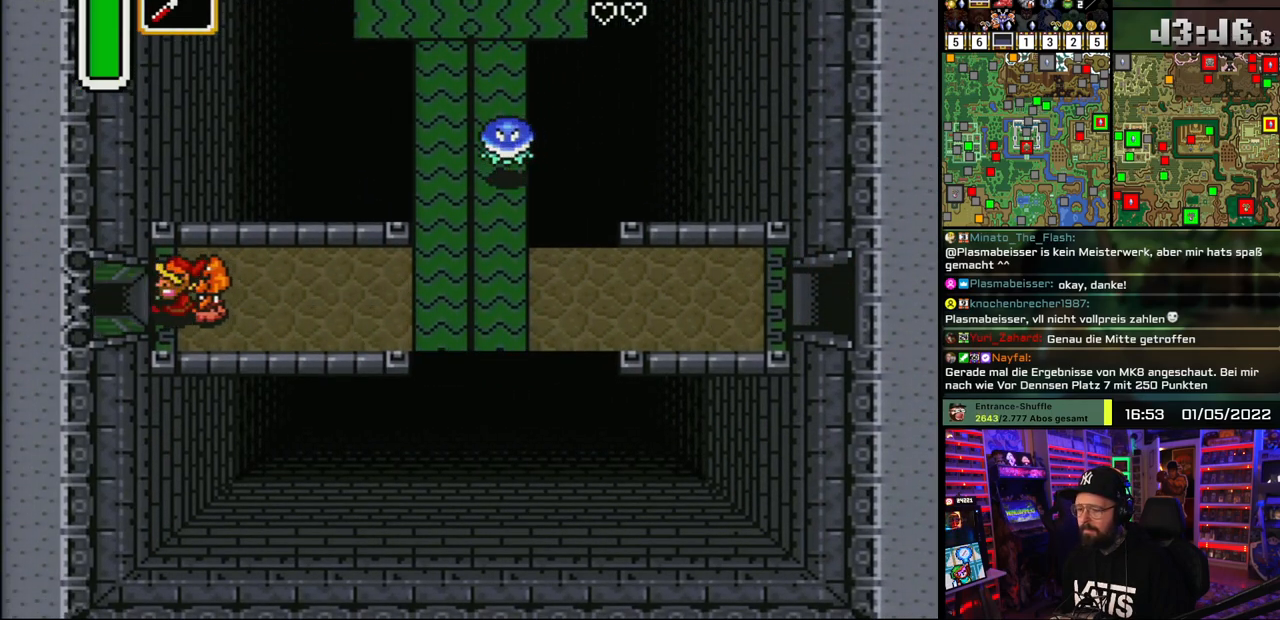
{"buttons": ["DPAD_LEFT"], "events": []}
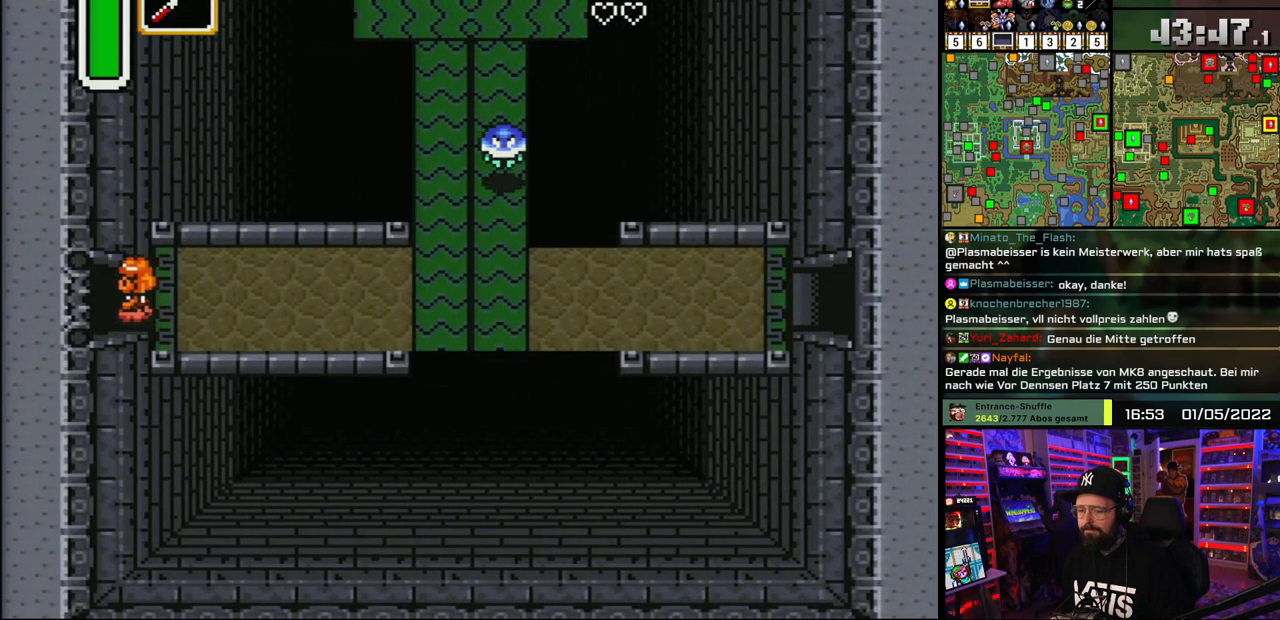
{"buttons": ["A"], "events": [[467, "A", "down"], [500, "DPAD_LEFT", "up"]]}
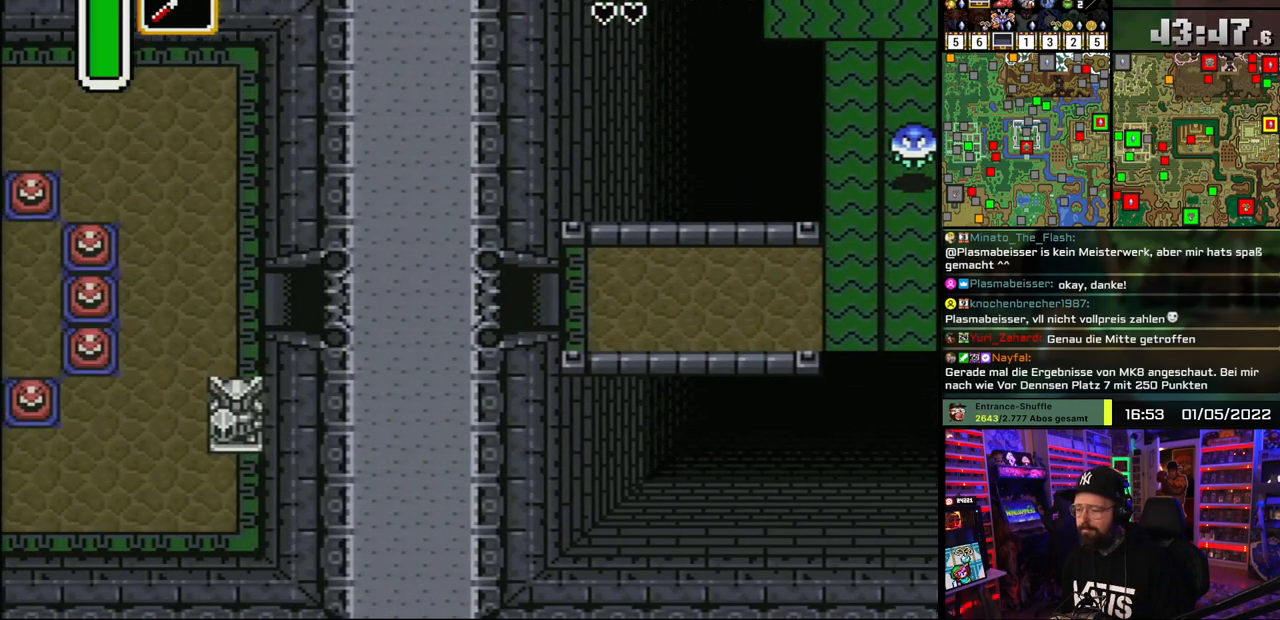
{"buttons": ["DPAD_LEFT"], "events": [[83, "A", "up"], [167, "A", "down"], [217, "DPAD_LEFT", "down"], [283, "A", "up"], [350, "A", "down"], [450, "A", "up"]]}
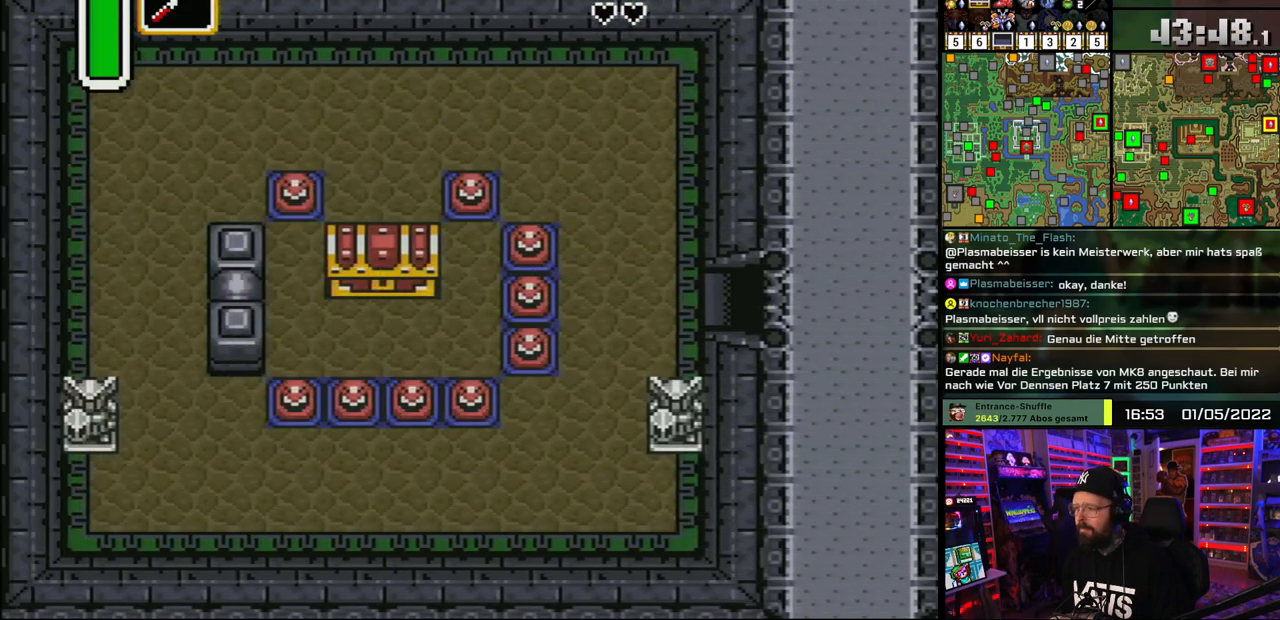
{"buttons": ["DPAD_LEFT"], "events": []}
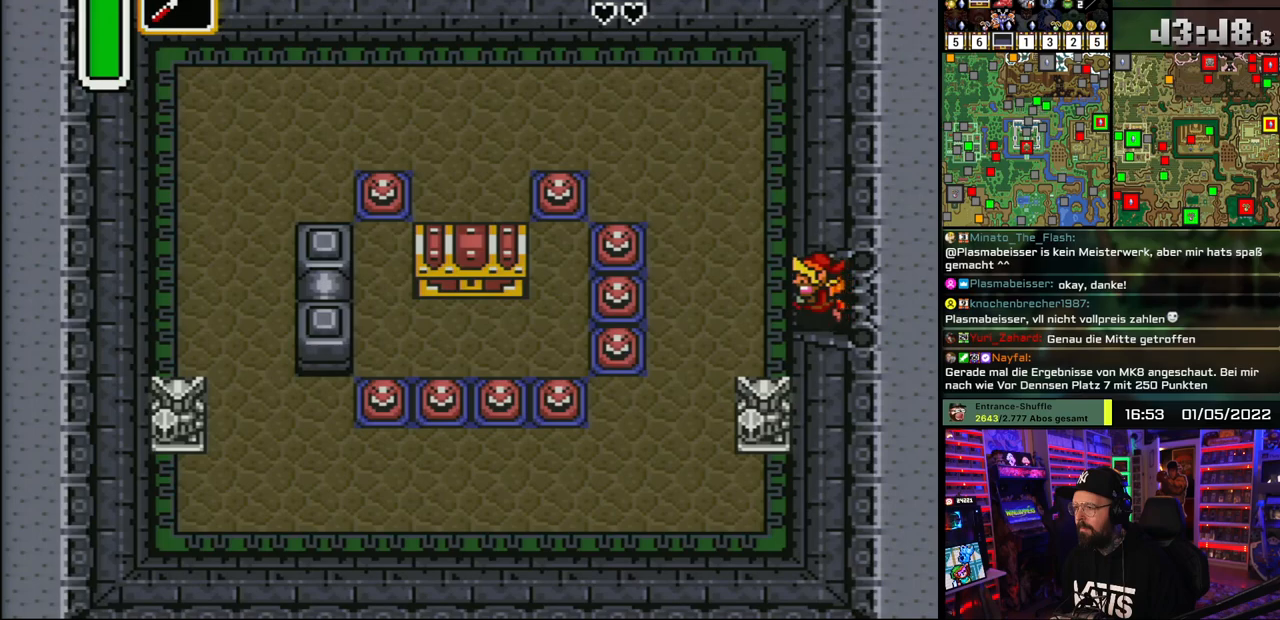
{"buttons": ["DPAD_LEFT"], "events": []}
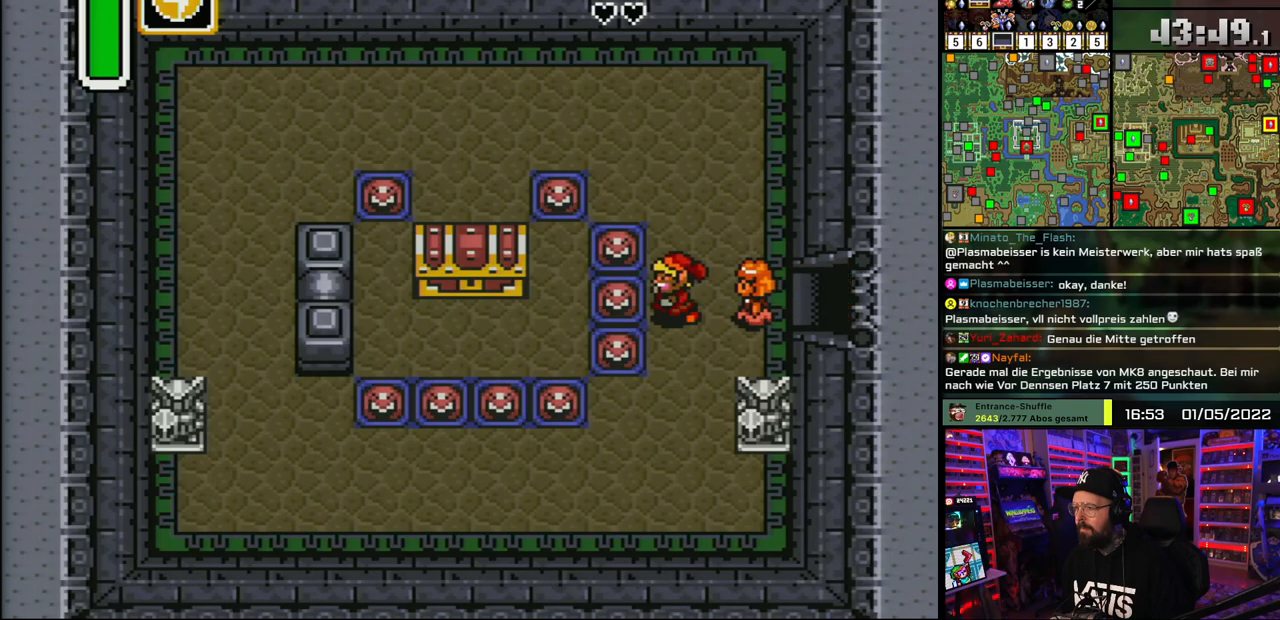
{"buttons": ["DPAD_LEFT"], "events": []}
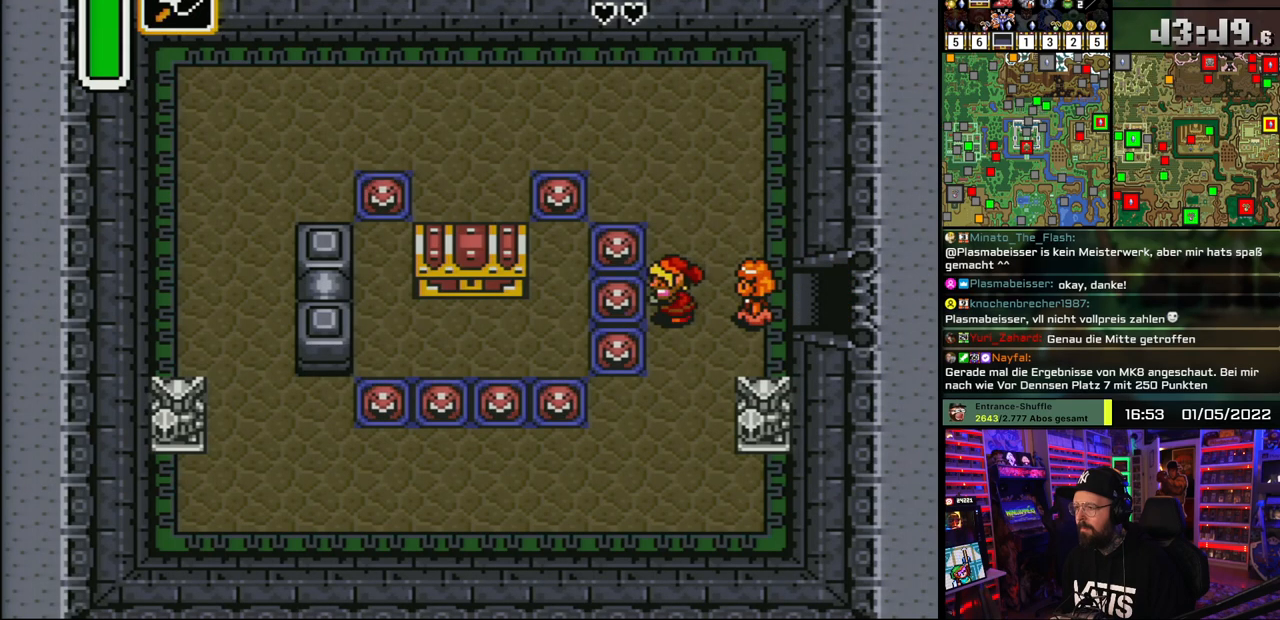
{"buttons": ["DPAD_LEFT"], "events": [[383, "Y", "down"], [483, "Y", "up"]]}
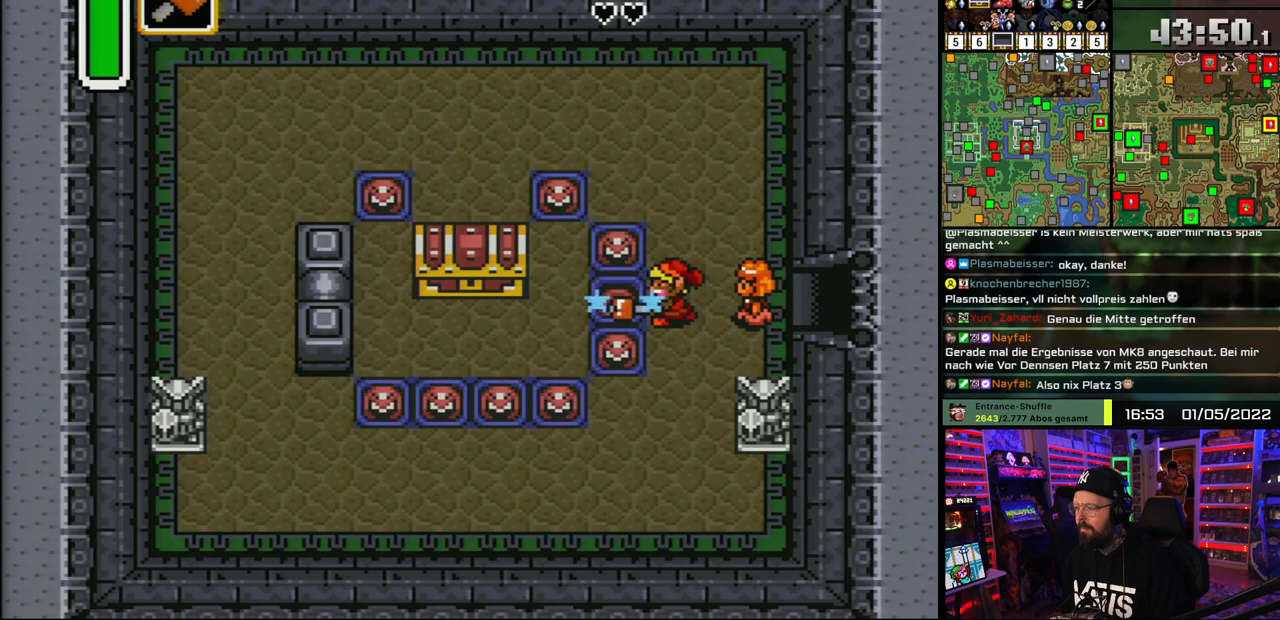
{"buttons": ["DPAD_LEFT"], "events": [[50, "DPAD_DOWN", "down"], [50, "DPAD_LEFT", "up"], [67, "DPAD_DOWN", "up"], [67, "DPAD_LEFT", "down"]]}
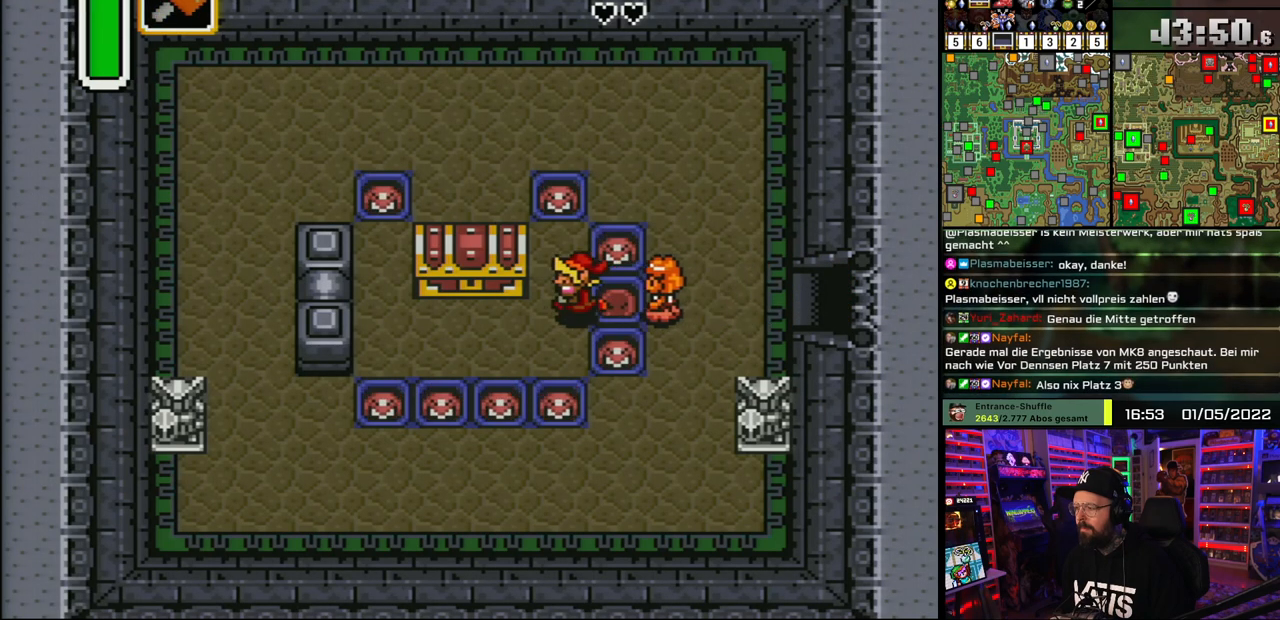
{"buttons": [], "events": [[50, "DPAD_DOWN", "down"], [233, "DPAD_DOWN", "up"], [300, "DPAD_UP", "down"], [333, "DPAD_LEFT", "up"], [383, "A", "down"], [467, "DPAD_UP", "up"], [483, "A", "up"]]}
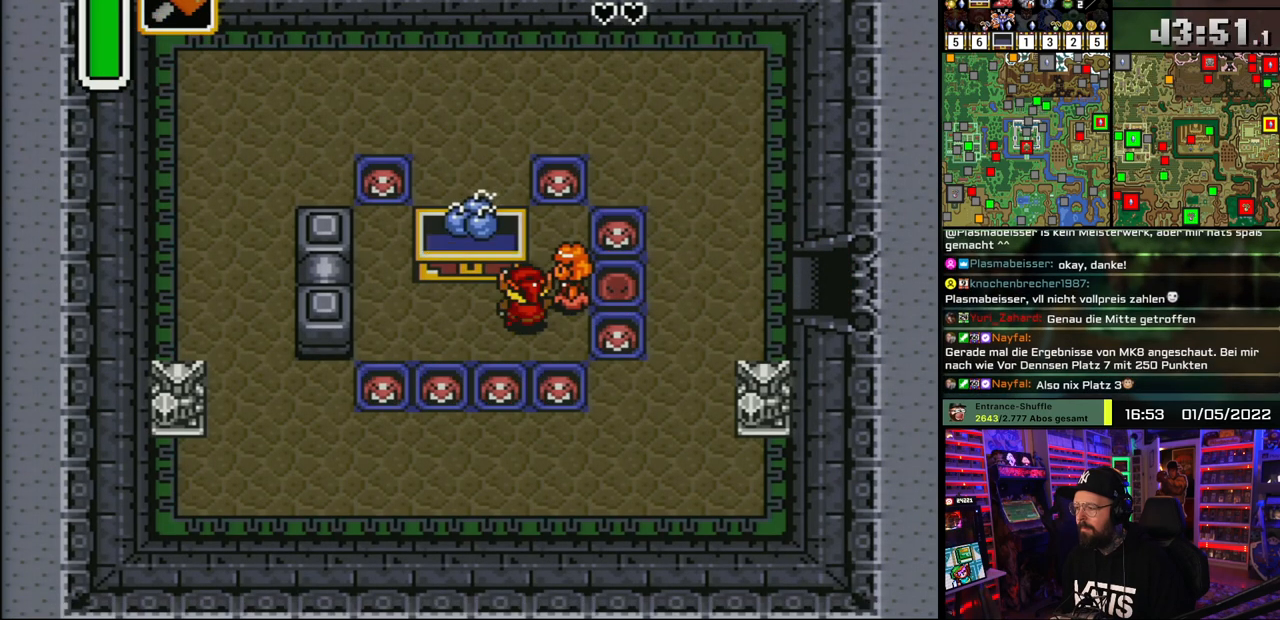
{"buttons": ["A"], "events": [[33, "A", "down"], [150, "A", "up"], [200, "A", "down"], [333, "A", "up"], [400, "A", "down"]]}
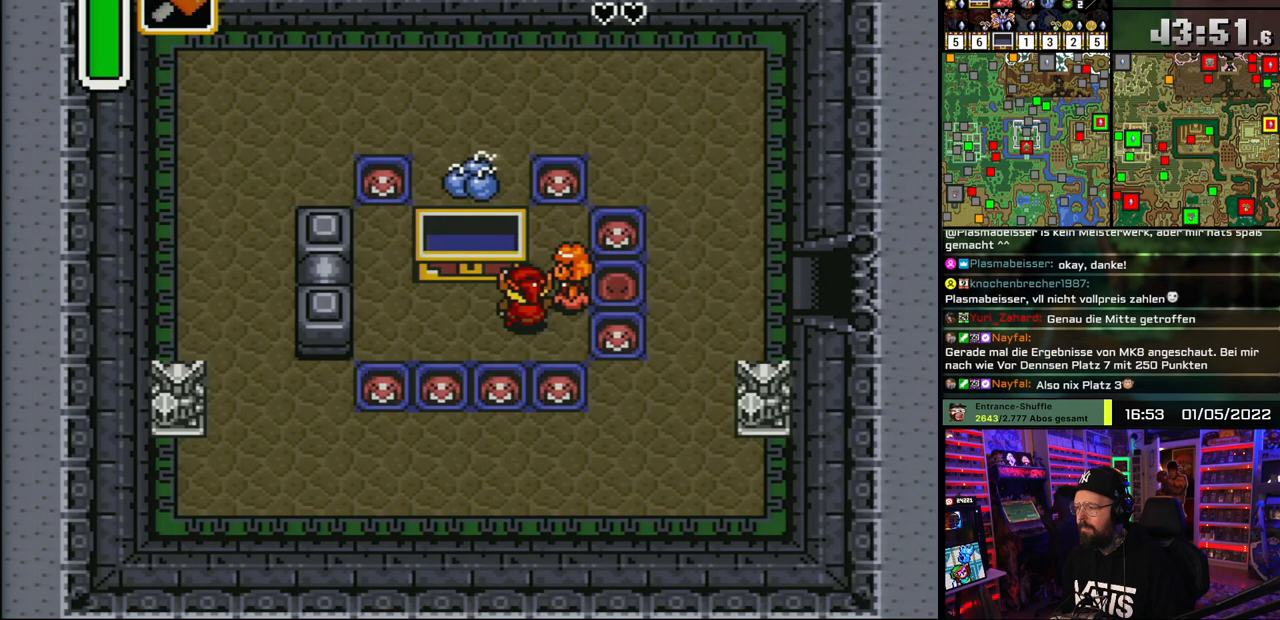
{"buttons": ["DPAD_UP", "DPAD_RIGHT"], "events": [[33, "A", "up"], [100, "DPAD_RIGHT", "down"], [267, "DPAD_UP", "down"]]}